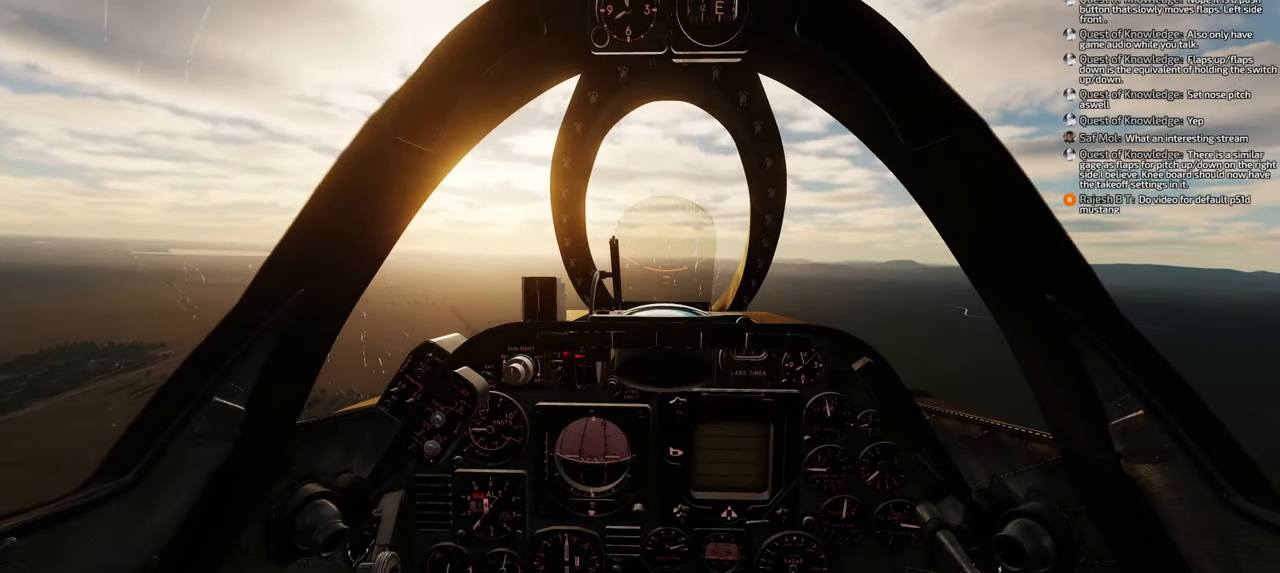
Gameplay with a controller (Xbox layout); each line is a JSON object with the inputs held at the frame after it. "events" lists button and stick changes between this image and that frame as [ms after this image, input, new state], when the widget could be followed in between.
{"buttons": [], "left_stick": "center", "right_stick": "center", "events": []}
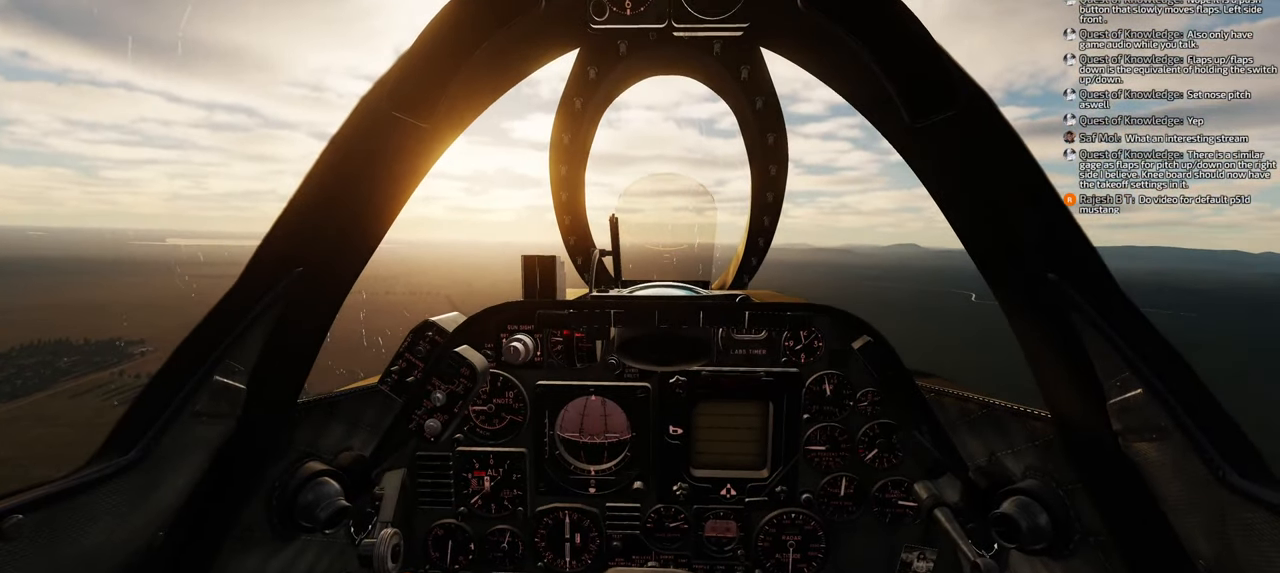
{"buttons": [], "left_stick": "center", "right_stick": "center", "events": []}
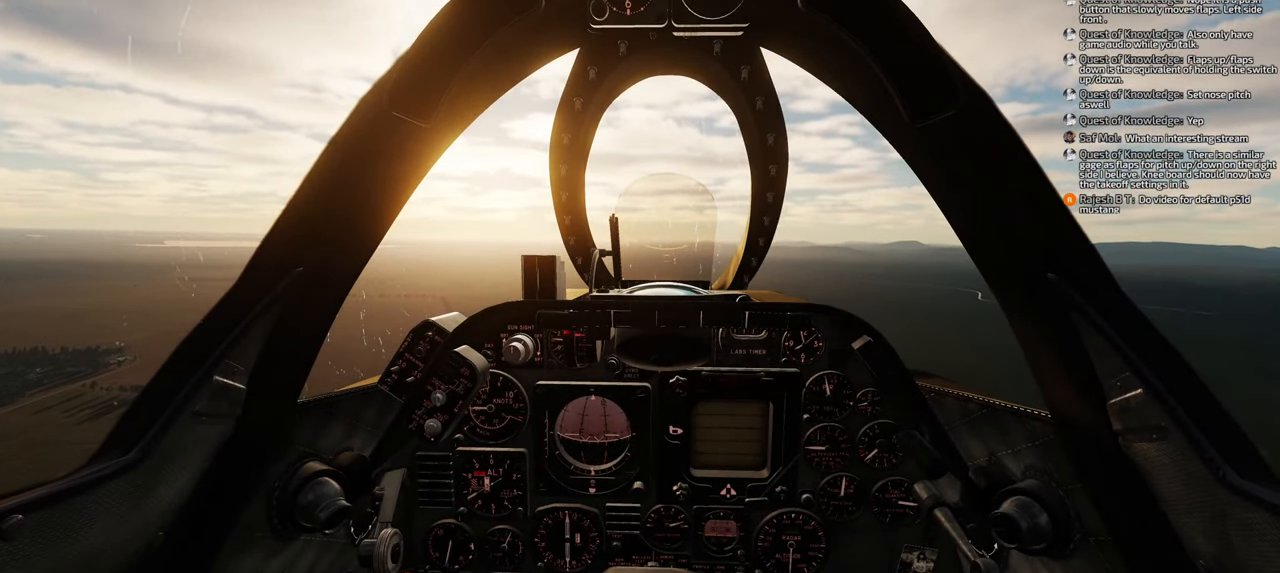
{"buttons": [], "left_stick": "center", "right_stick": "center", "events": []}
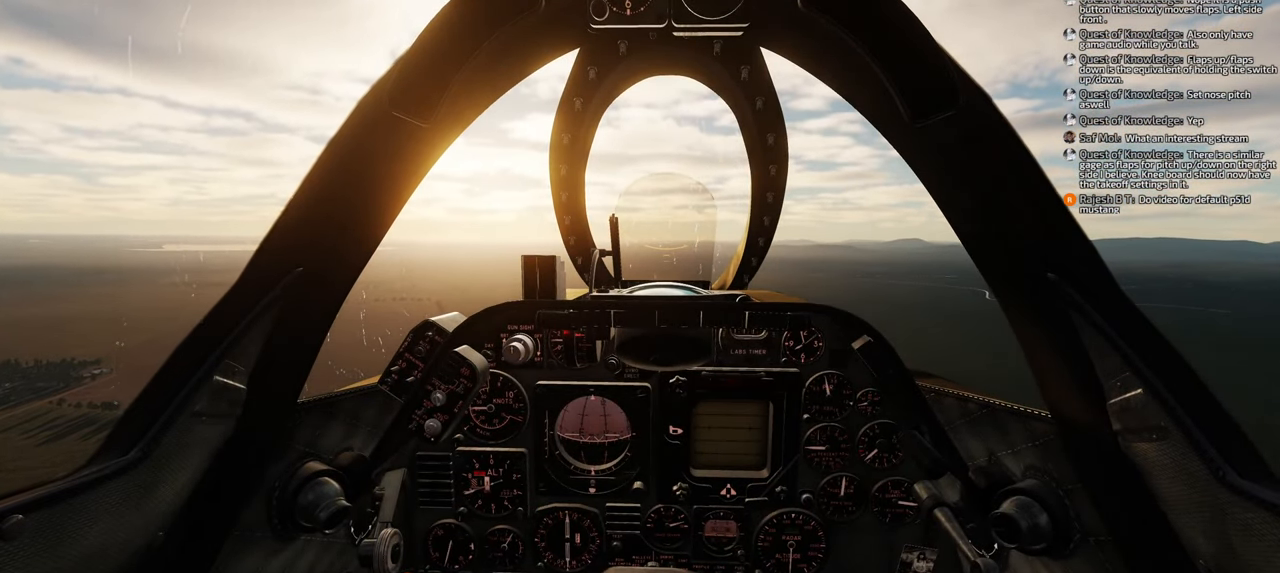
{"buttons": ["R1"], "left_stick": "center", "right_stick": "center", "events": [[267, "R1", "down"]]}
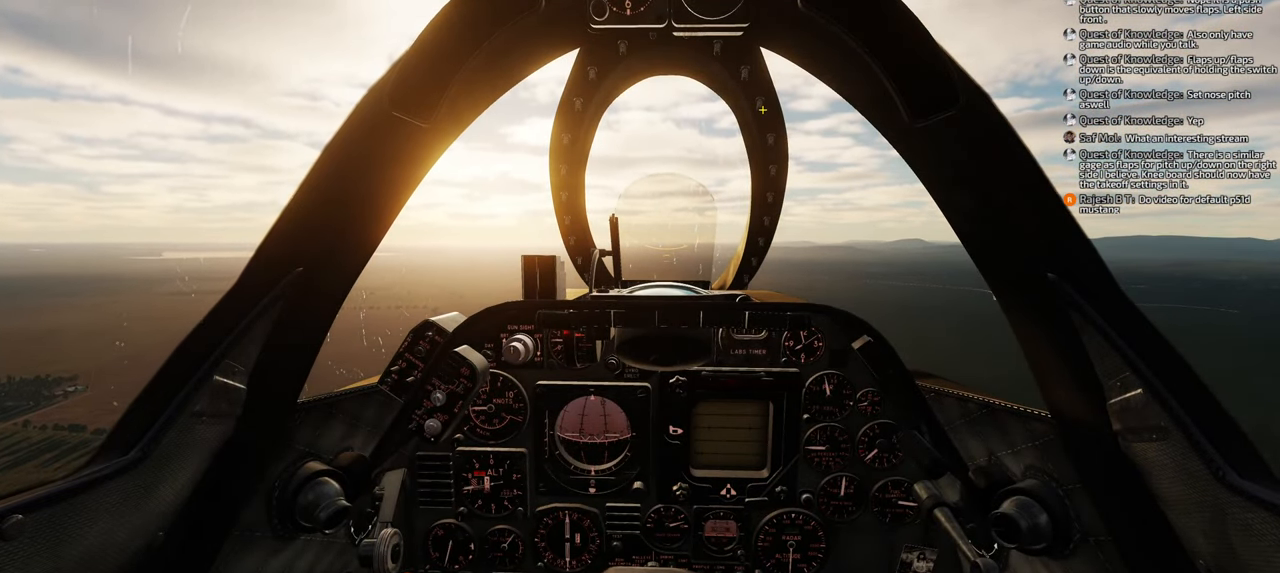
{"buttons": [], "left_stick": "center", "right_stick": "down-left", "events": [[17, "R3", "down"], [83, "R3", "up"], [117, "R1", "up"], [150, "right_stick", "down-left"]]}
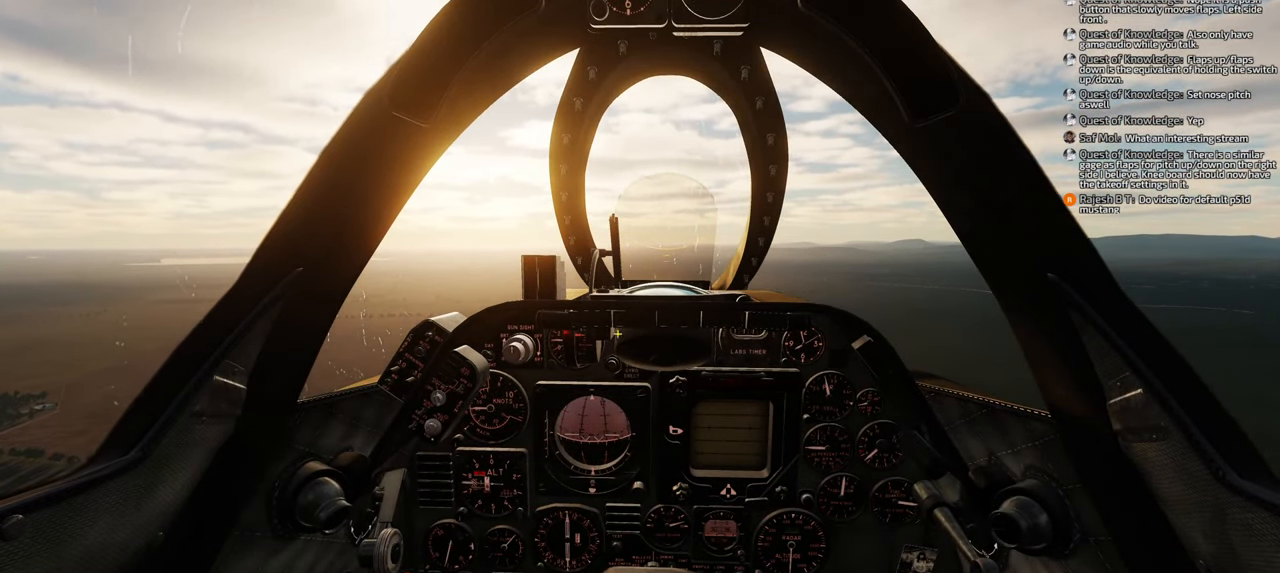
{"buttons": [], "left_stick": "center", "right_stick": "left", "events": [[267, "right_stick", "center"], [383, "right_stick", "left"]]}
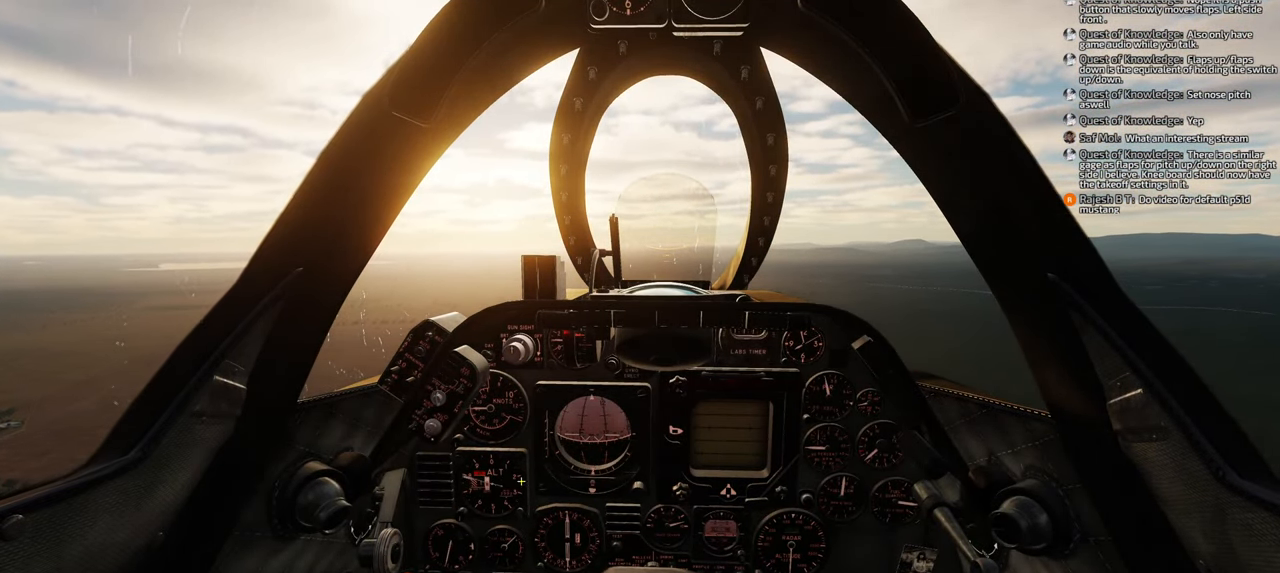
{"buttons": [], "left_stick": "center", "right_stick": "up-left", "events": [[100, "right_stick", "center"], [217, "right_stick", "up"], [433, "right_stick", "up-left"]]}
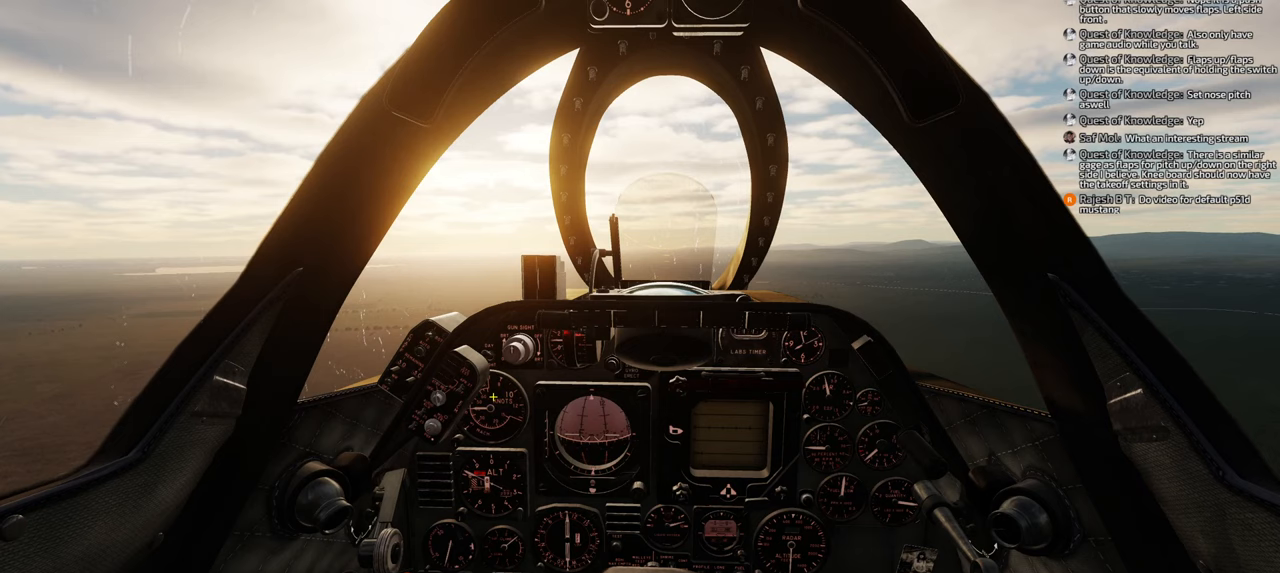
{"buttons": [], "left_stick": "center", "right_stick": "center", "events": [[100, "right_stick", "center"]]}
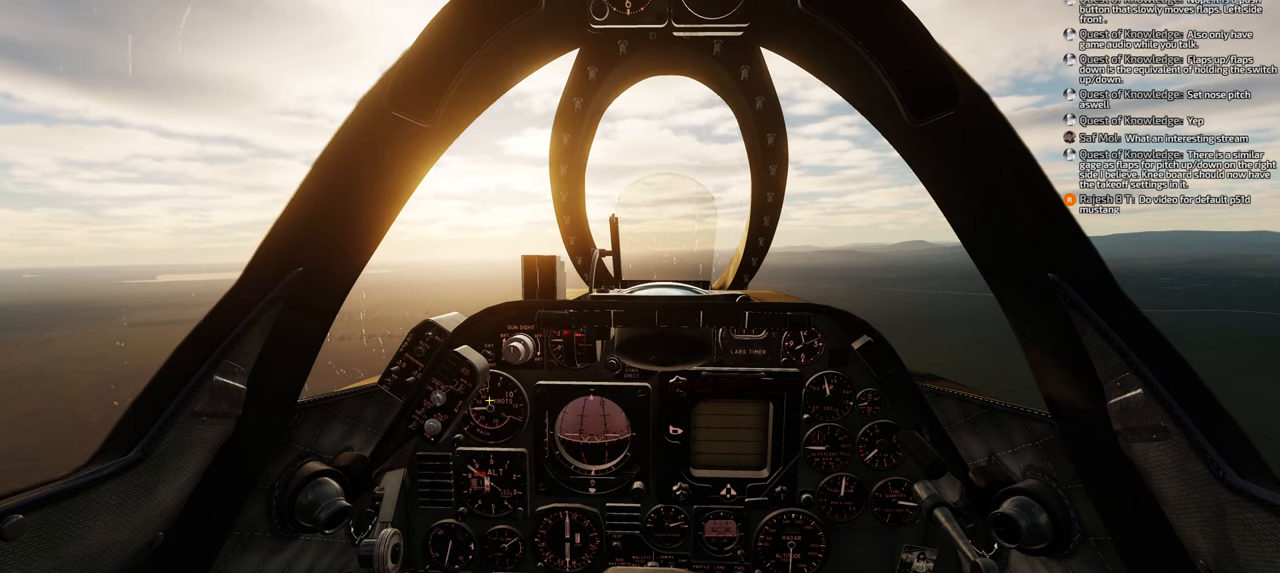
{"buttons": [], "left_stick": "center", "right_stick": "right", "events": [[150, "right_stick", "right"]]}
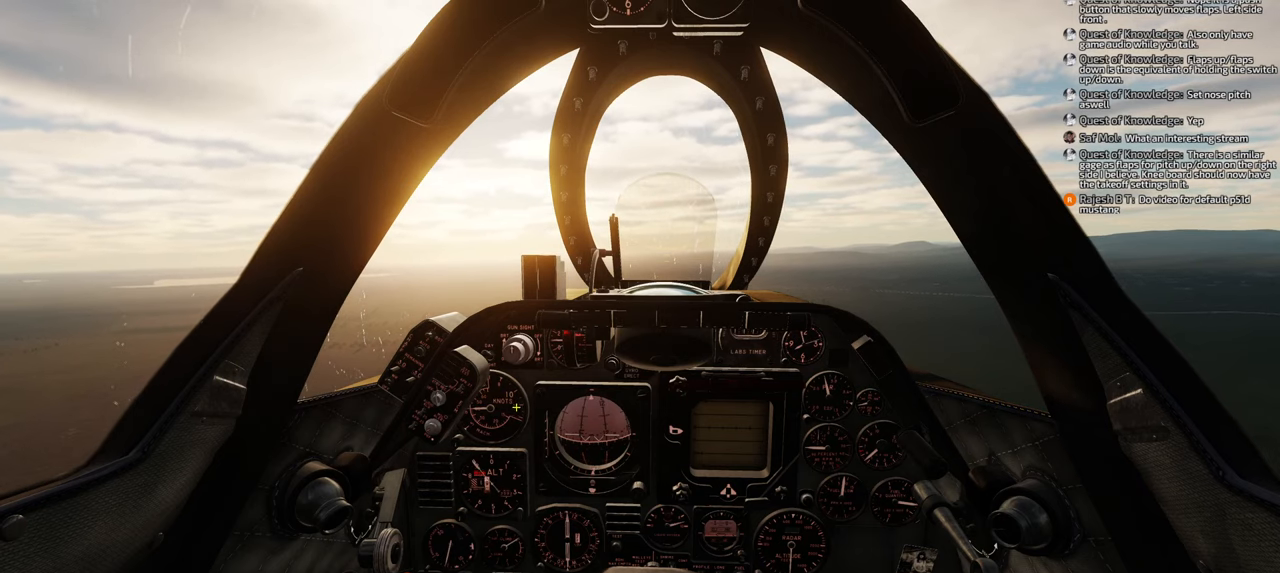
{"buttons": [], "left_stick": "center", "right_stick": "right", "events": []}
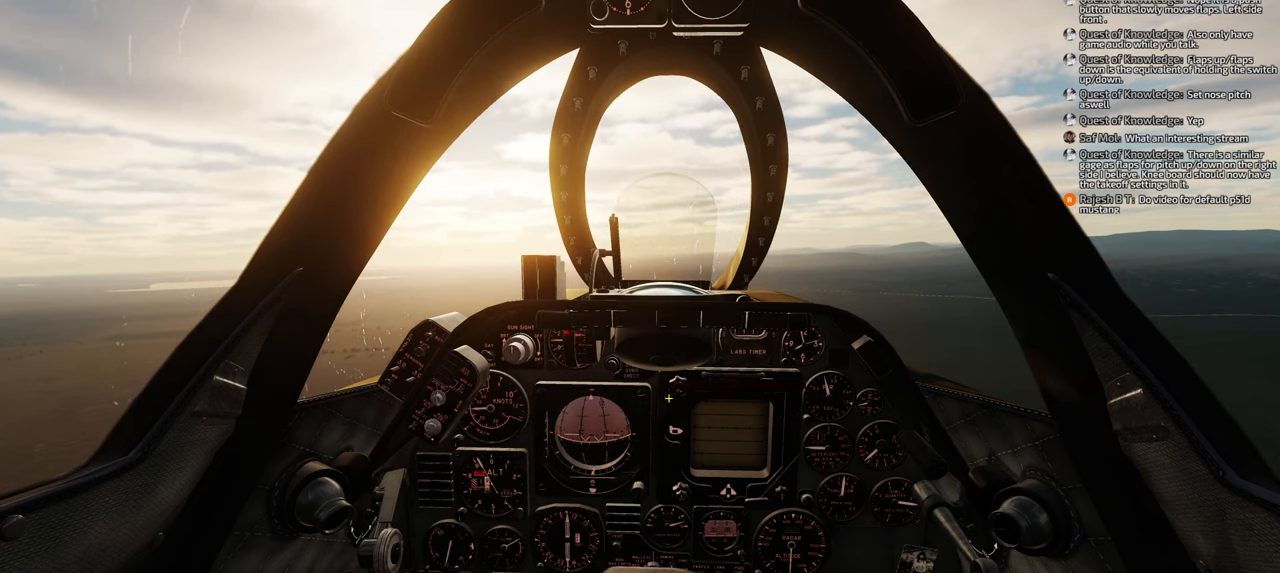
{"buttons": [], "left_stick": "center", "right_stick": "center", "events": [[350, "right_stick", "center"]]}
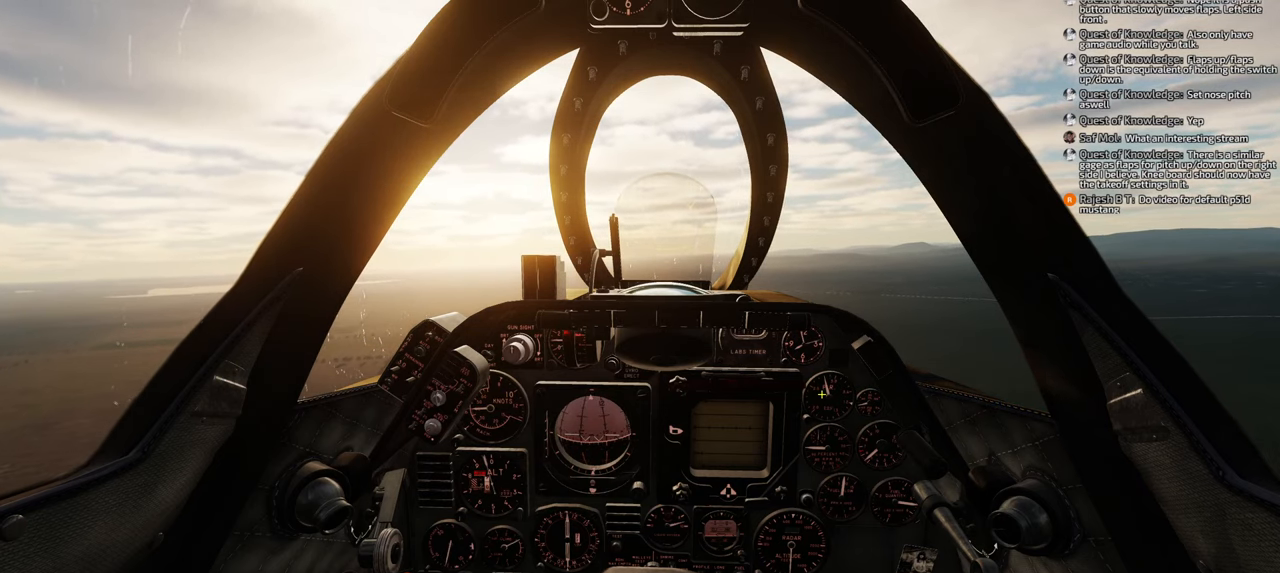
{"buttons": [], "left_stick": "center", "right_stick": "center", "events": [[317, "right_stick", "down"], [483, "right_stick", "center"]]}
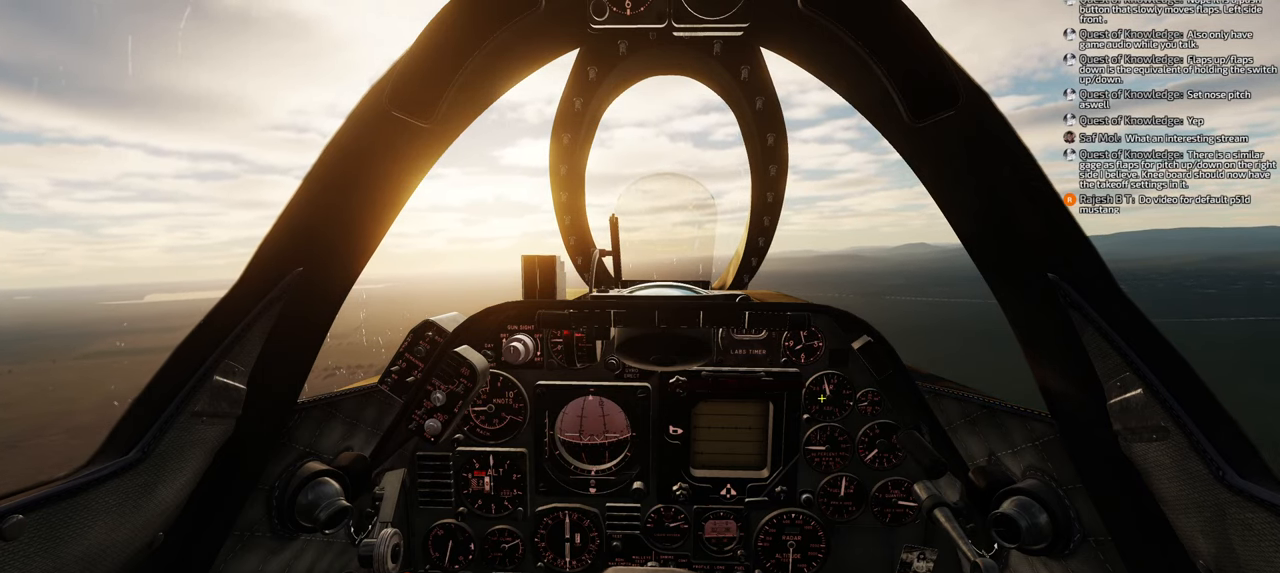
{"buttons": [], "left_stick": "center", "right_stick": "center", "events": []}
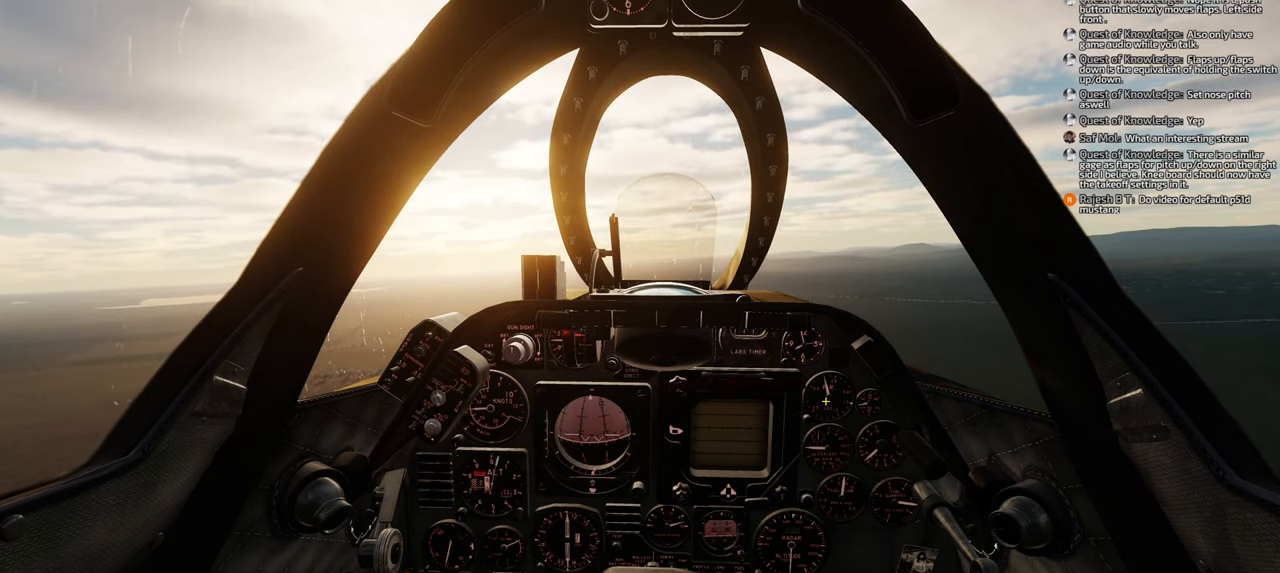
{"buttons": [], "left_stick": "center", "right_stick": "center", "events": []}
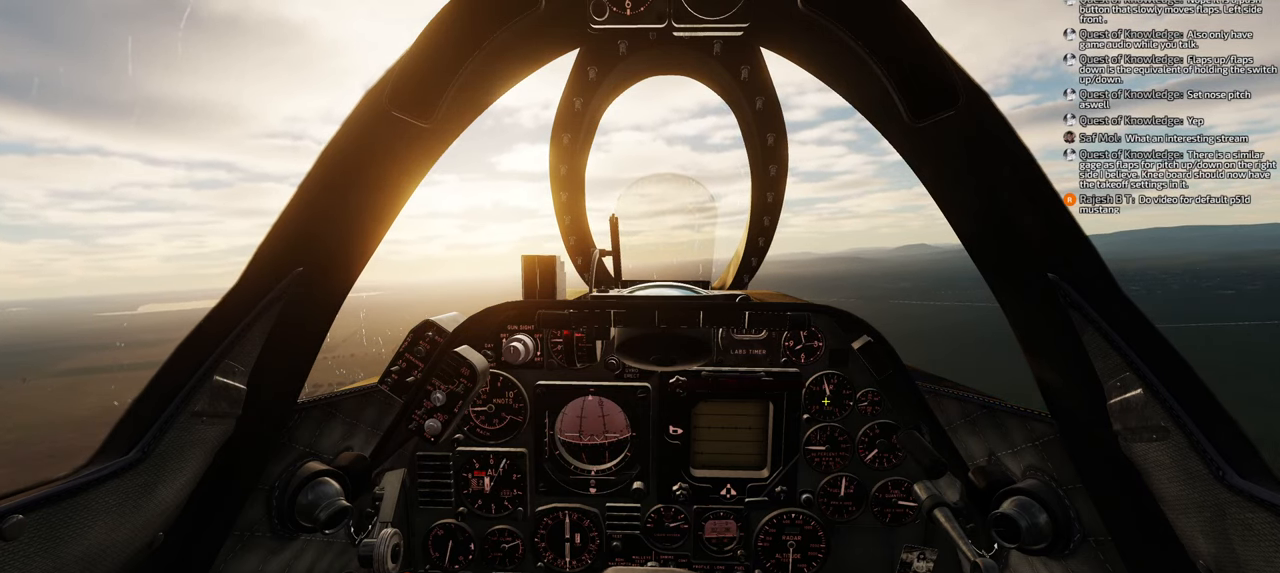
{"buttons": [], "left_stick": "center", "right_stick": "center", "events": []}
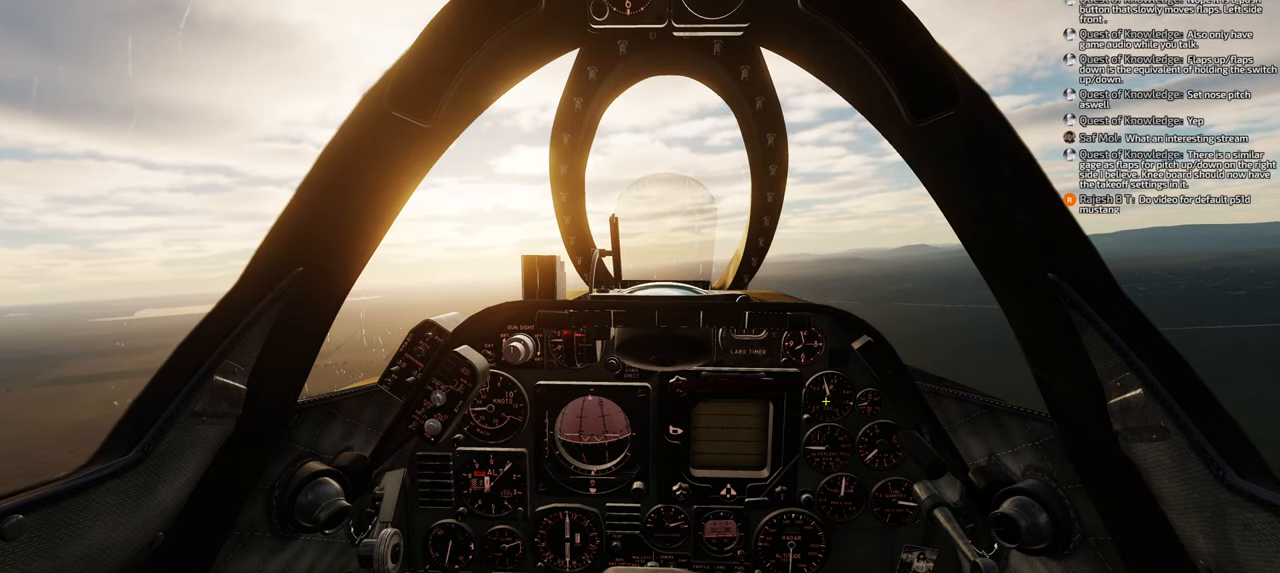
{"buttons": [], "left_stick": "center", "right_stick": "center", "events": []}
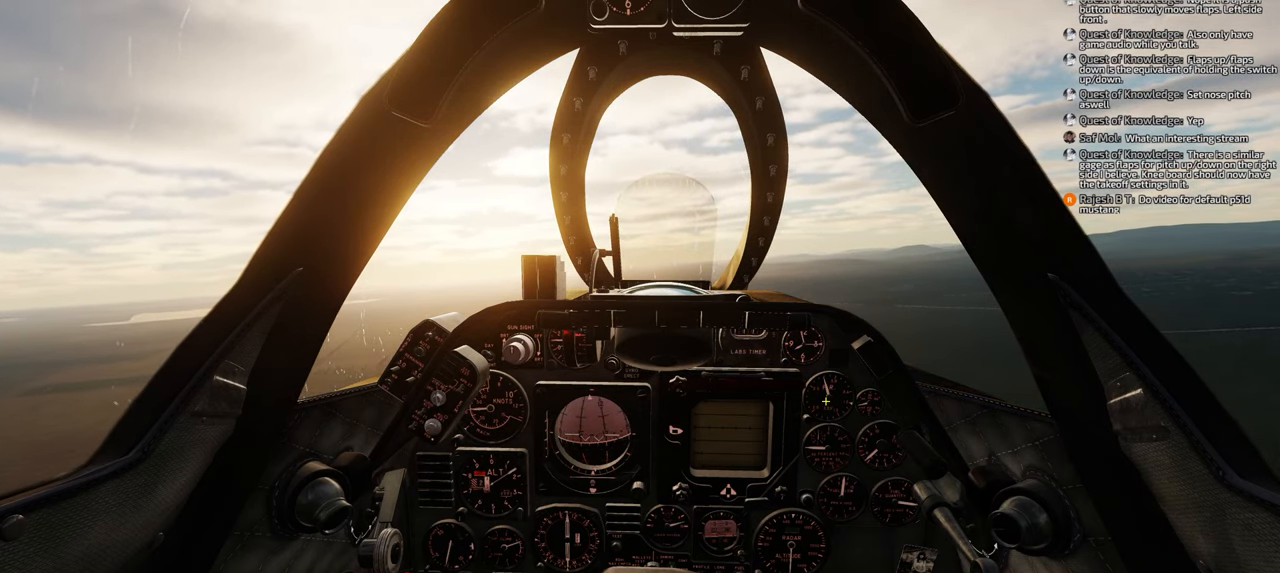
{"buttons": [], "left_stick": "center", "right_stick": "center", "events": []}
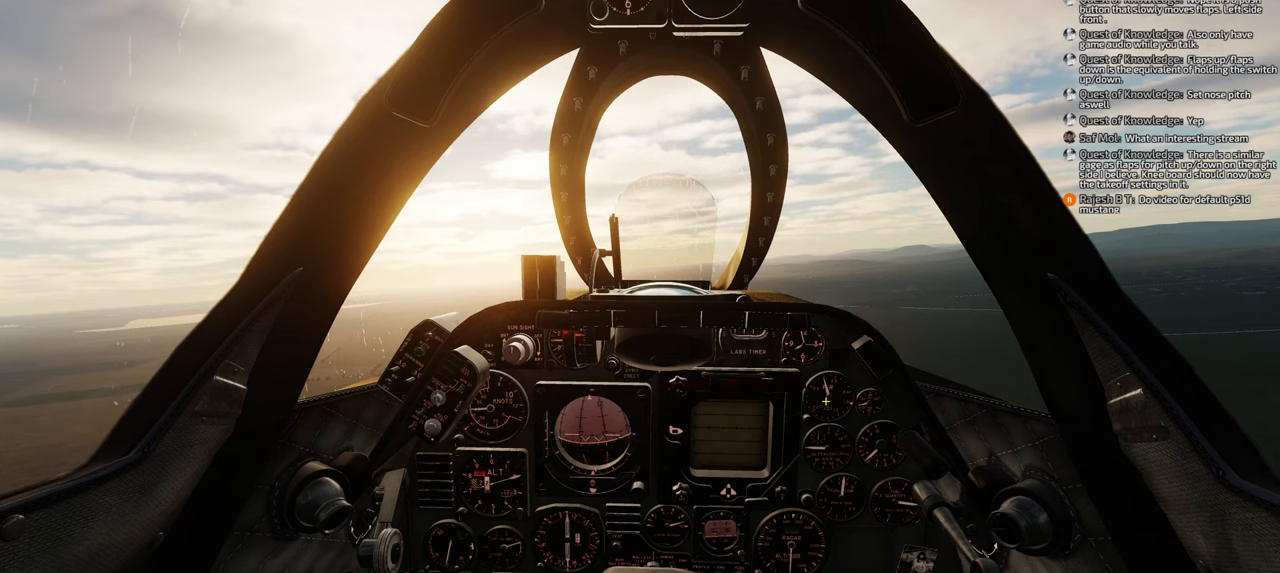
{"buttons": [], "left_stick": "center", "right_stick": "center", "events": []}
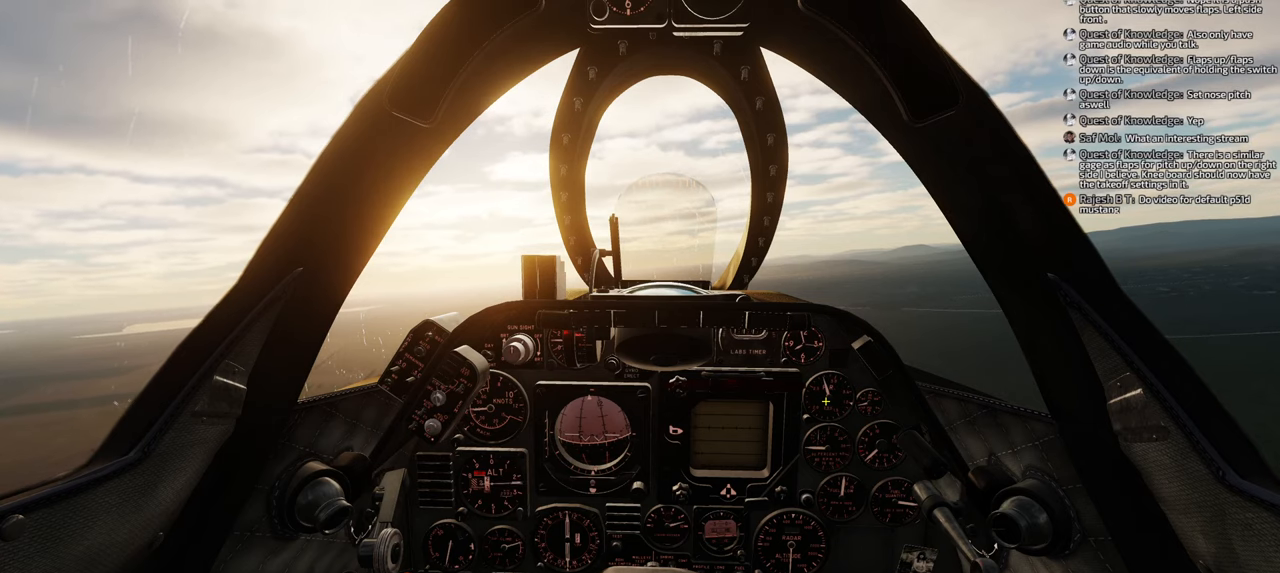
{"buttons": [], "left_stick": "center", "right_stick": "center", "events": []}
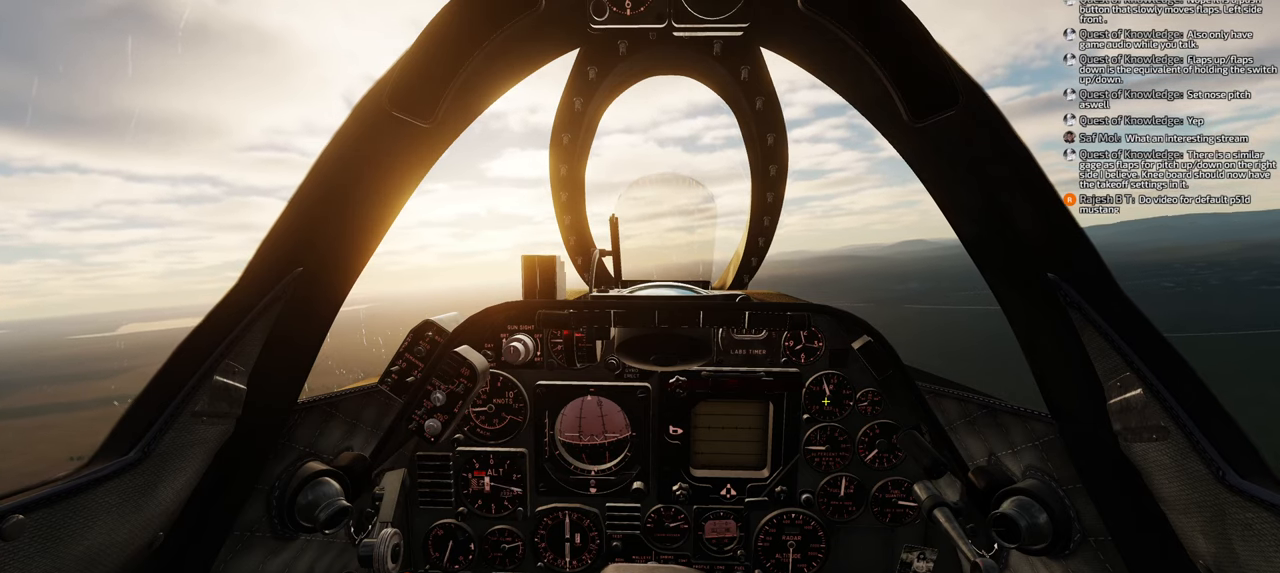
{"buttons": [], "left_stick": "center", "right_stick": "center", "events": []}
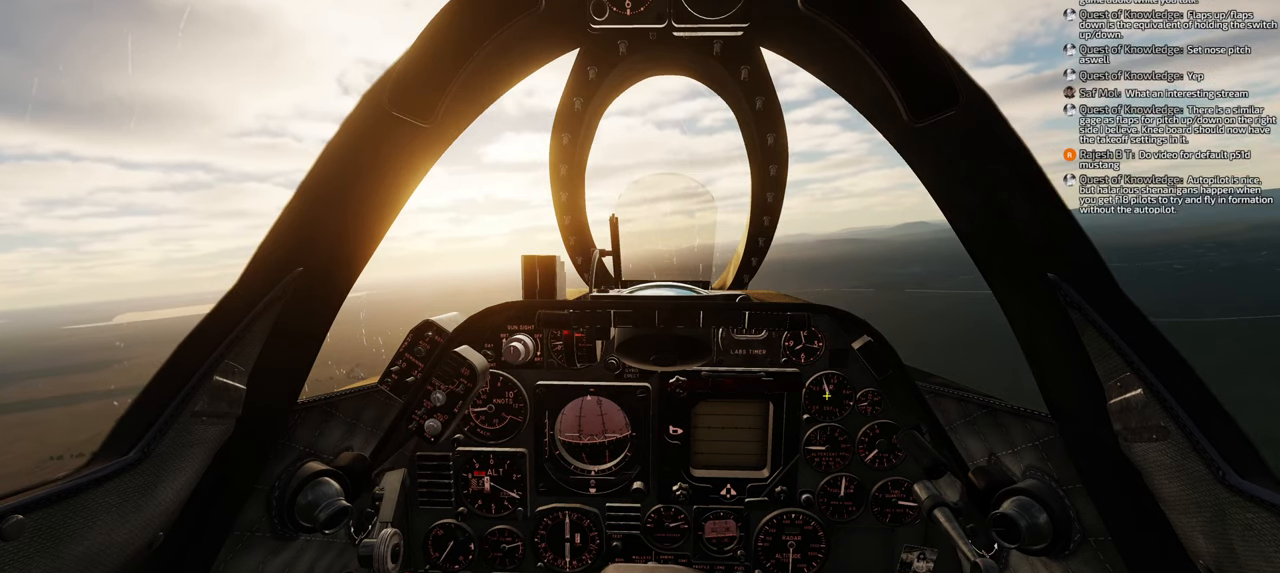
{"buttons": [], "left_stick": "center", "right_stick": "center", "events": [[200, "A", "down"], [283, "A", "up"], [383, "A", "down"], [450, "A", "up"]]}
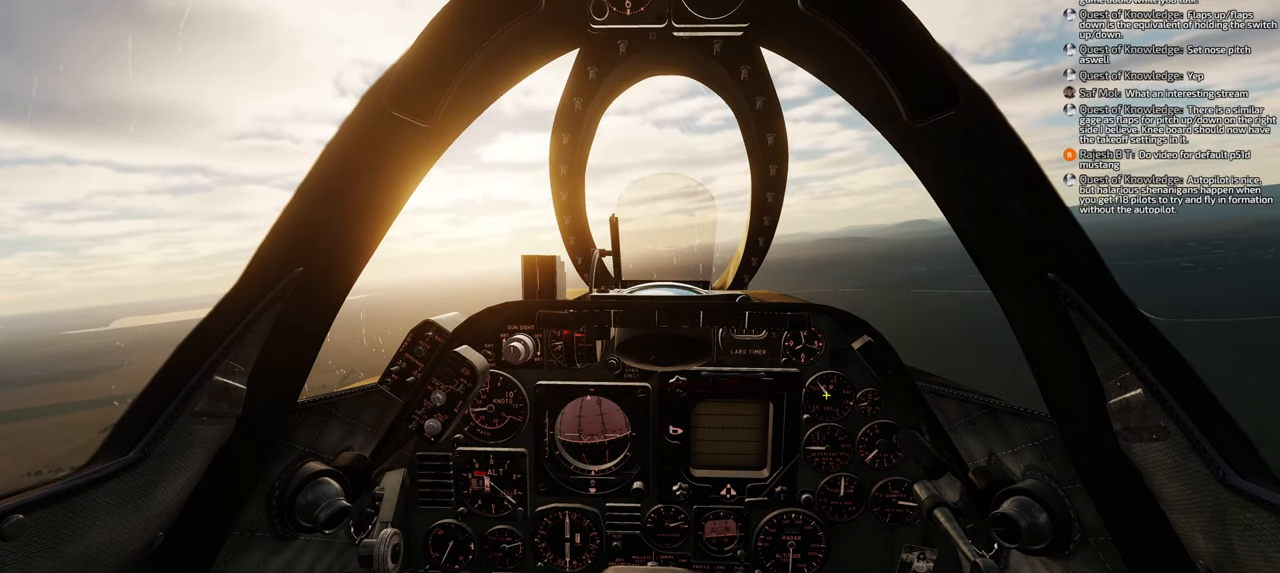
{"buttons": [], "left_stick": "center", "right_stick": "center", "events": [[317, "B", "down"], [467, "B", "up"]]}
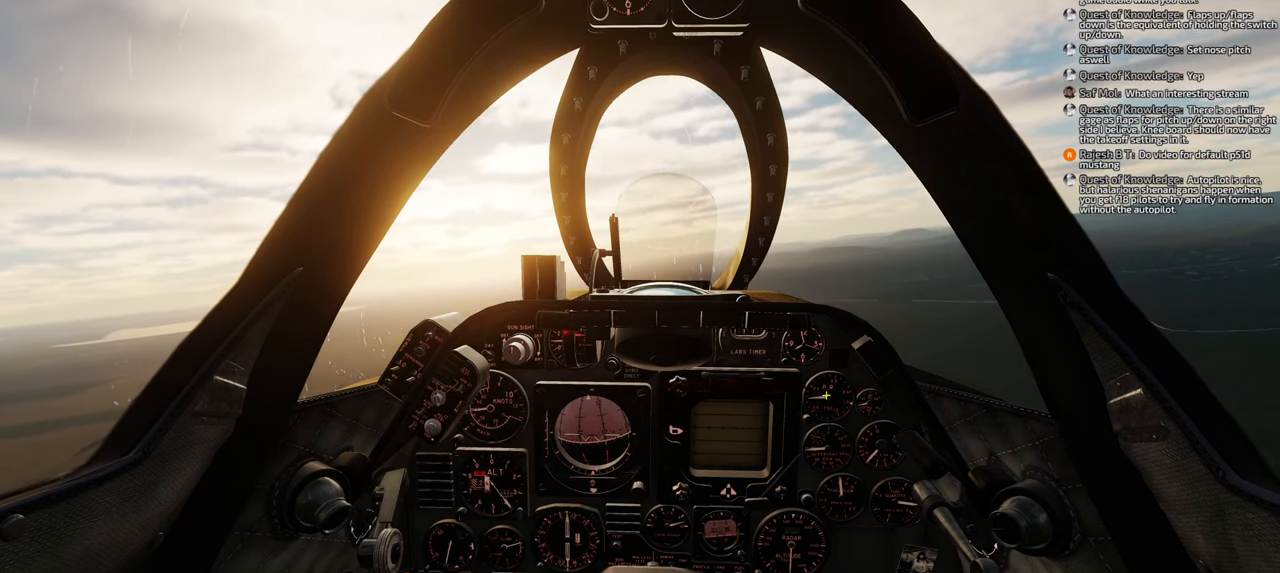
{"buttons": [], "left_stick": "center", "right_stick": "center", "events": []}
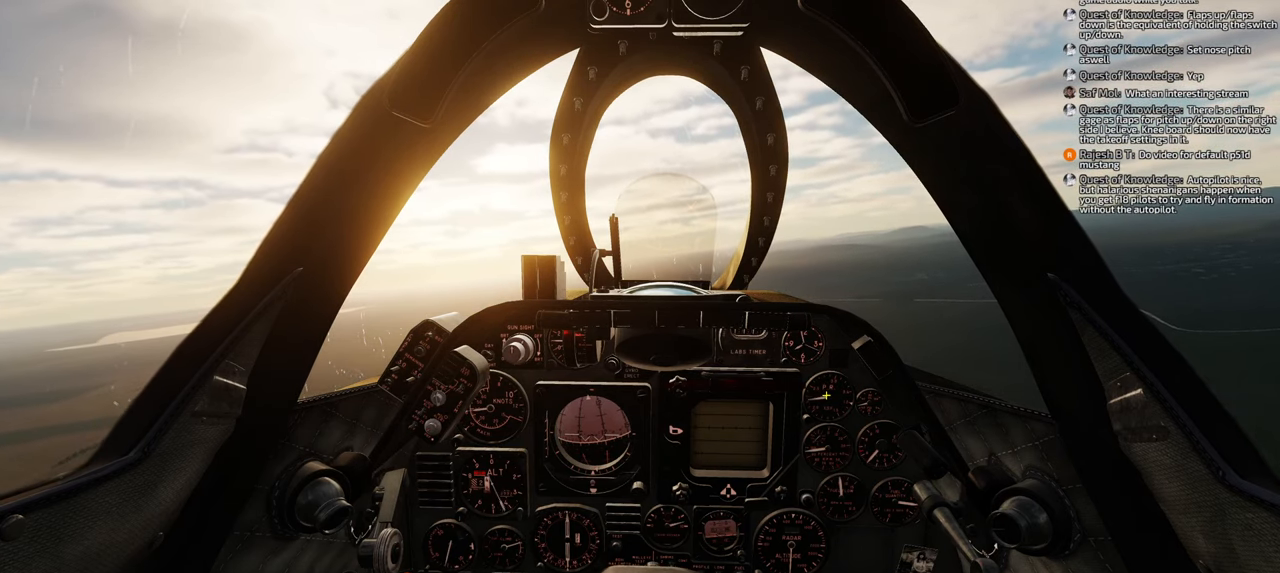
{"buttons": [], "left_stick": "center", "right_stick": "center", "events": []}
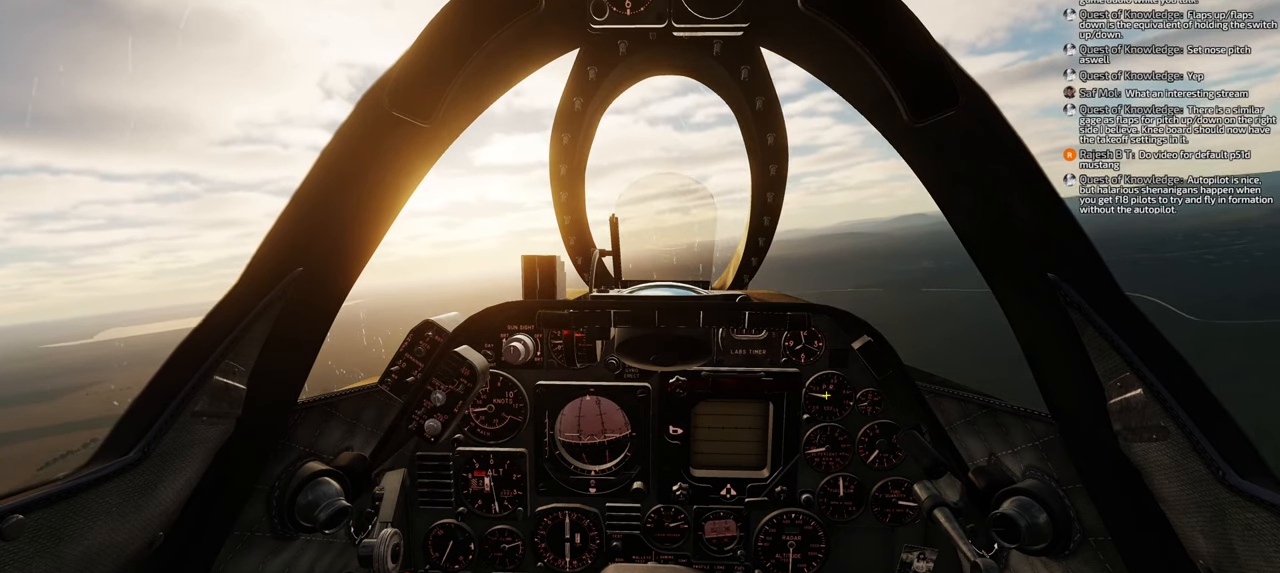
{"buttons": [], "left_stick": "center", "right_stick": "center", "events": []}
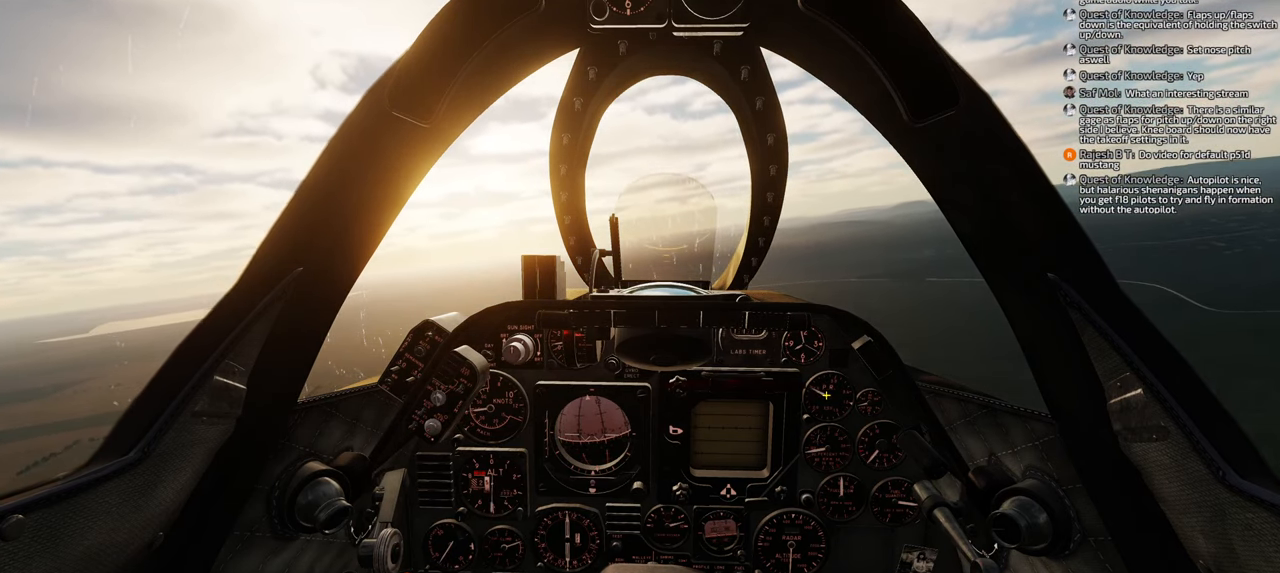
{"buttons": [], "left_stick": "center", "right_stick": "center", "events": []}
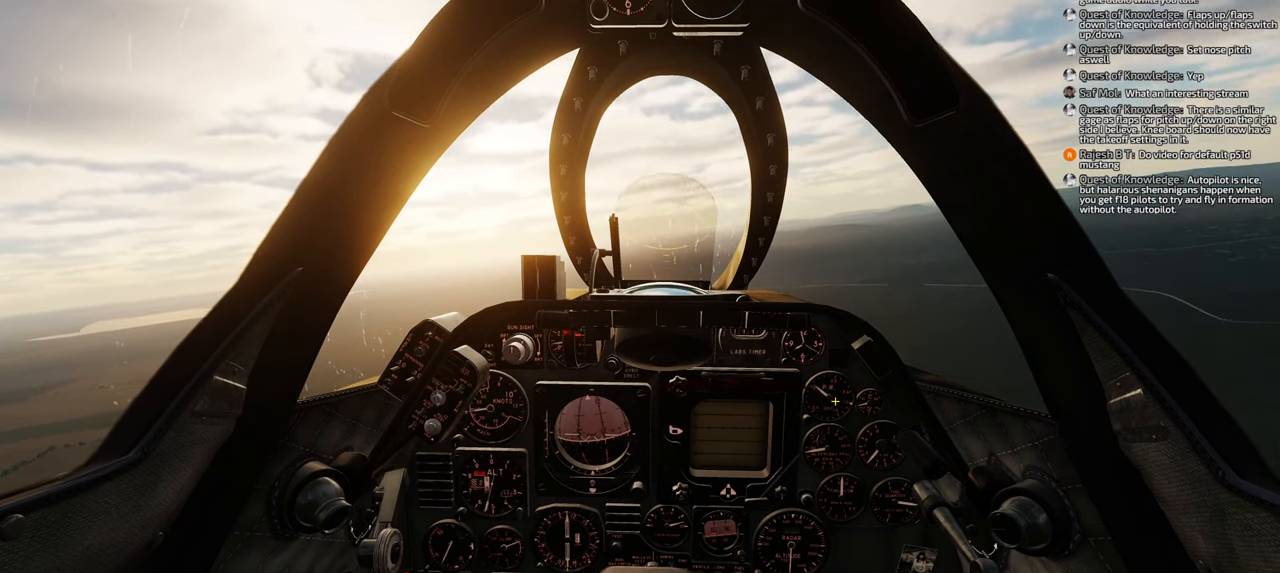
{"buttons": [], "left_stick": "center", "right_stick": "center", "events": [[183, "right_stick", "up-left"], [500, "right_stick", "center"]]}
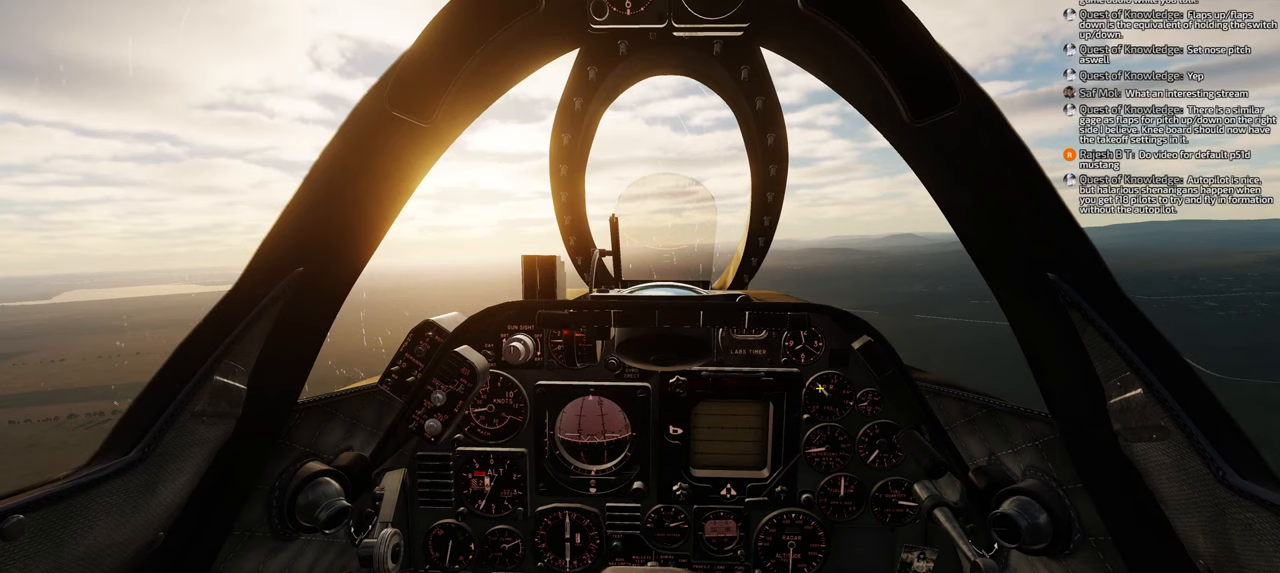
{"buttons": [], "left_stick": "center", "right_stick": "right", "events": [[317, "right_stick", "right"]]}
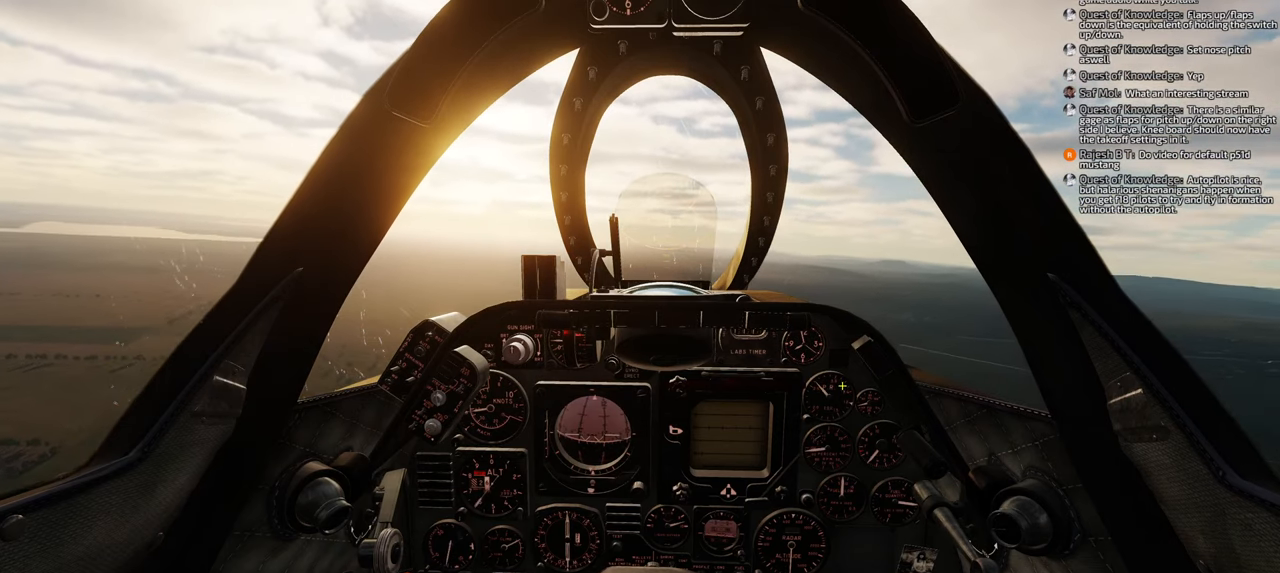
{"buttons": [], "left_stick": "center", "right_stick": "center", "events": [[50, "right_stick", "center"]]}
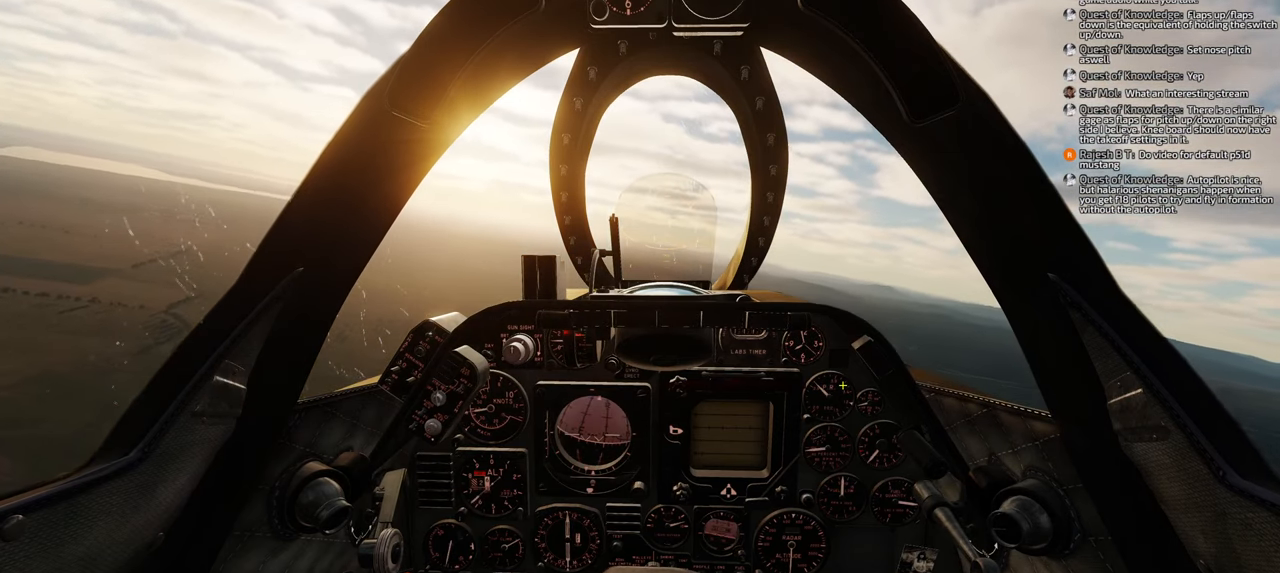
{"buttons": [], "left_stick": "center", "right_stick": "center", "events": []}